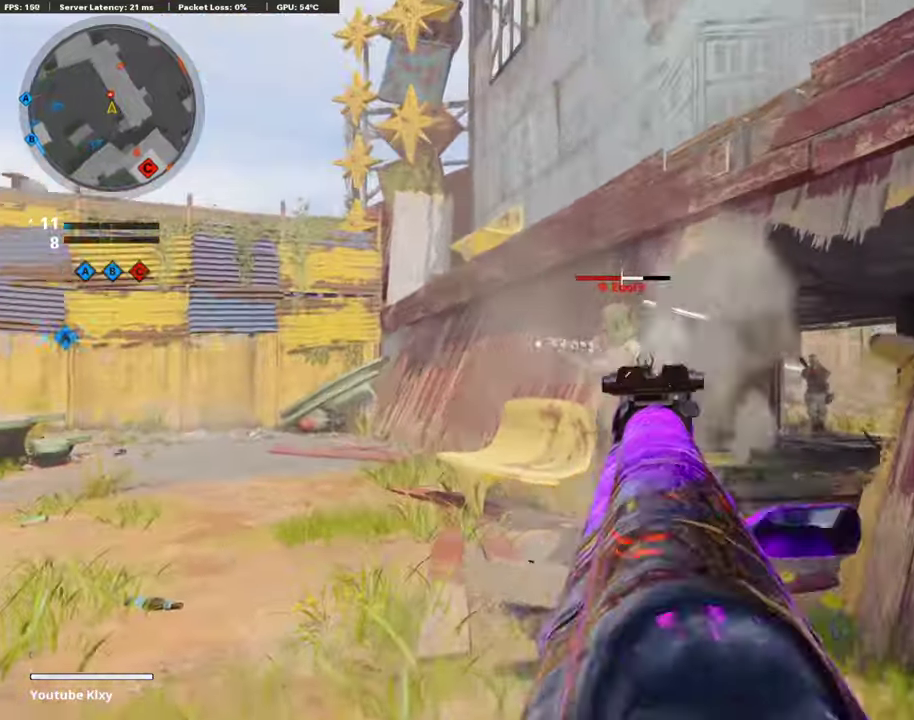
Gameplay with a controller (PlayStation layout); each line is a JSON object with the inputs held at the frame after it (dt_ms = milliseconds from this image to that frame). "events" lists button and stick changes between this image and that frame as [ms after this image, input, new state], when the widget could be followed in between. Not read: R1.
{"dt_ms": 505, "buttons": [], "left_stick": "down-right", "right_stick": "right"}
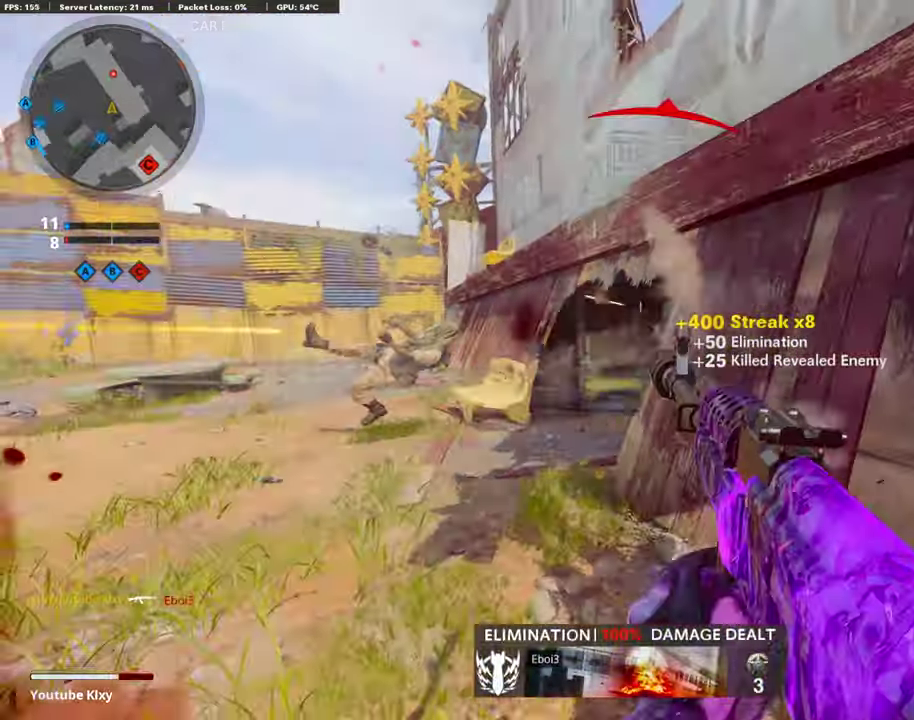
{"dt_ms": 388, "buttons": [], "left_stick": "up-right", "right_stick": "center", "events": [[34, "TRIANGLE", "down"], [34, "left_stick", "right"], [34, "right_stick", "center"], [135, "TRIANGLE", "up"], [135, "left_stick", "down-right"], [253, "right_stick", "down-right"], [320, "right_stick", "right"], [337, "left_stick", "right"], [371, "right_stick", "center"], [388, "left_stick", "up-right"]]}
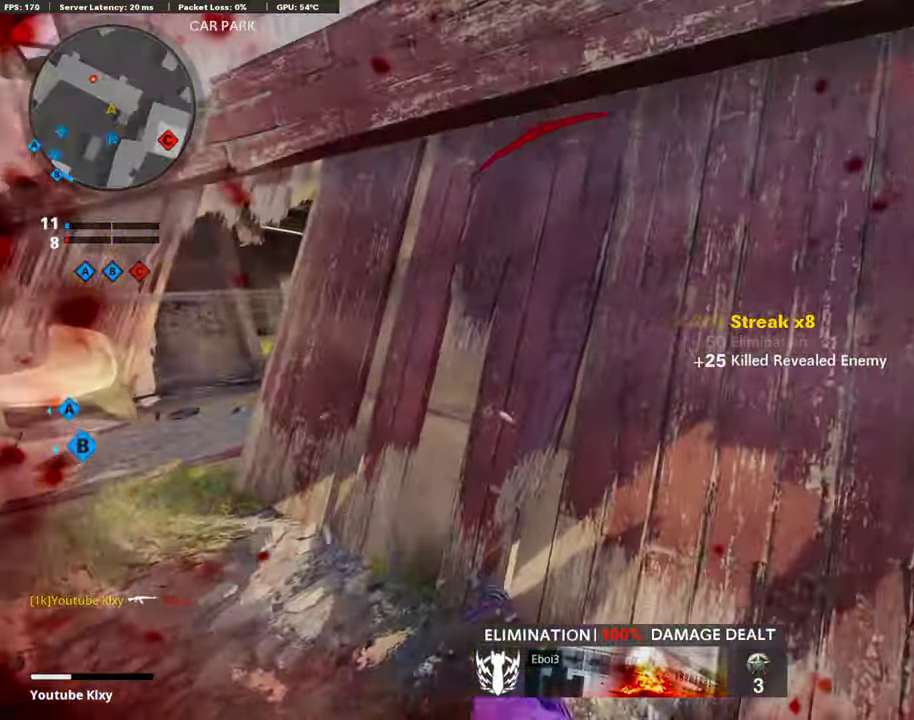
{"dt_ms": 808, "buttons": [], "left_stick": "center", "right_stick": "center", "events": [[50, "right_stick", "left"], [118, "left_stick", "center"], [185, "L2", "down"], [219, "right_stick", "center"], [252, "left_stick", "down-right"], [370, "L2", "up"], [370, "left_stick", "down"], [421, "L2", "down"], [454, "left_stick", "center"], [538, "L2", "up"], [538, "right_stick", "up-right"], [623, "right_stick", "center"]]}
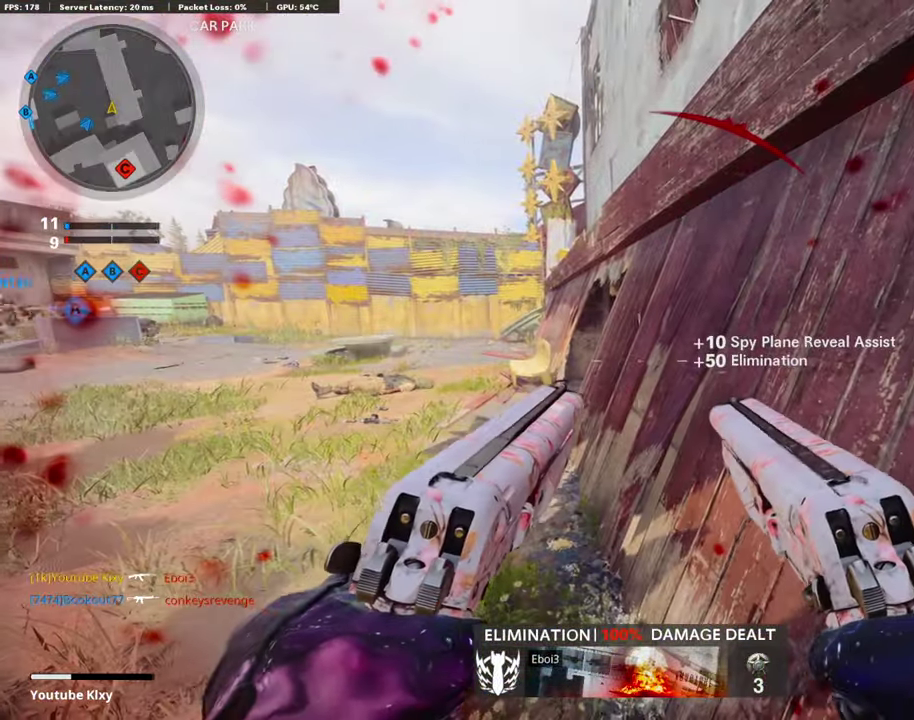
{"dt_ms": 303, "buttons": [], "left_stick": "center", "right_stick": "center", "events": [[168, "right_stick", "left"], [252, "right_stick", "center"]]}
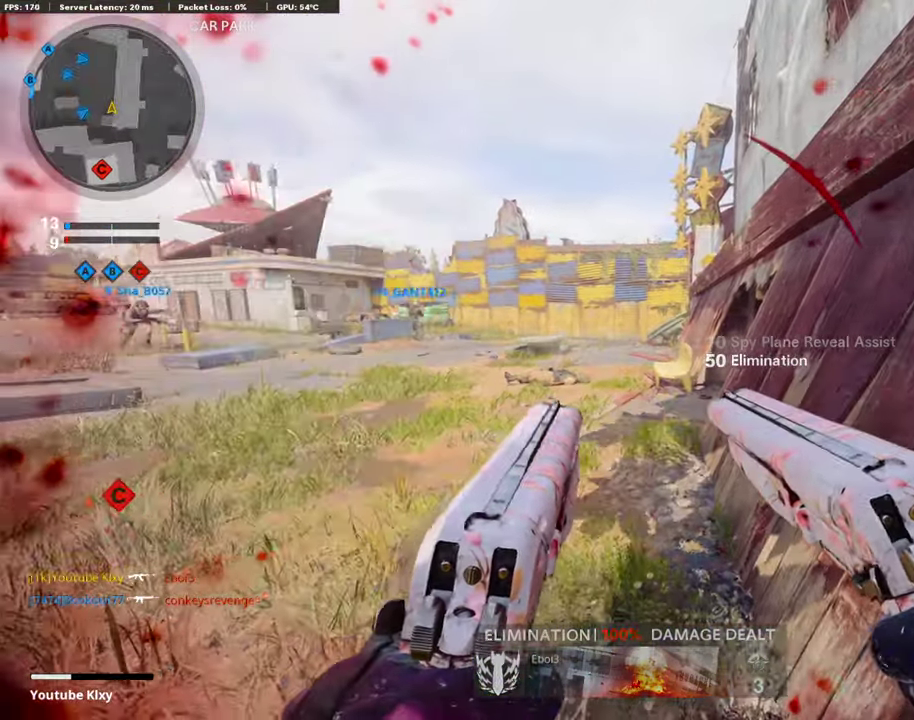
{"dt_ms": 690, "buttons": [], "left_stick": "down-left", "right_stick": "center", "events": [[236, "L2", "down"], [354, "right_stick", "left"], [404, "L2", "up"], [421, "left_stick", "down-left"], [572, "right_stick", "center"], [606, "TRIANGLE", "down"], [657, "TRIANGLE", "up"]]}
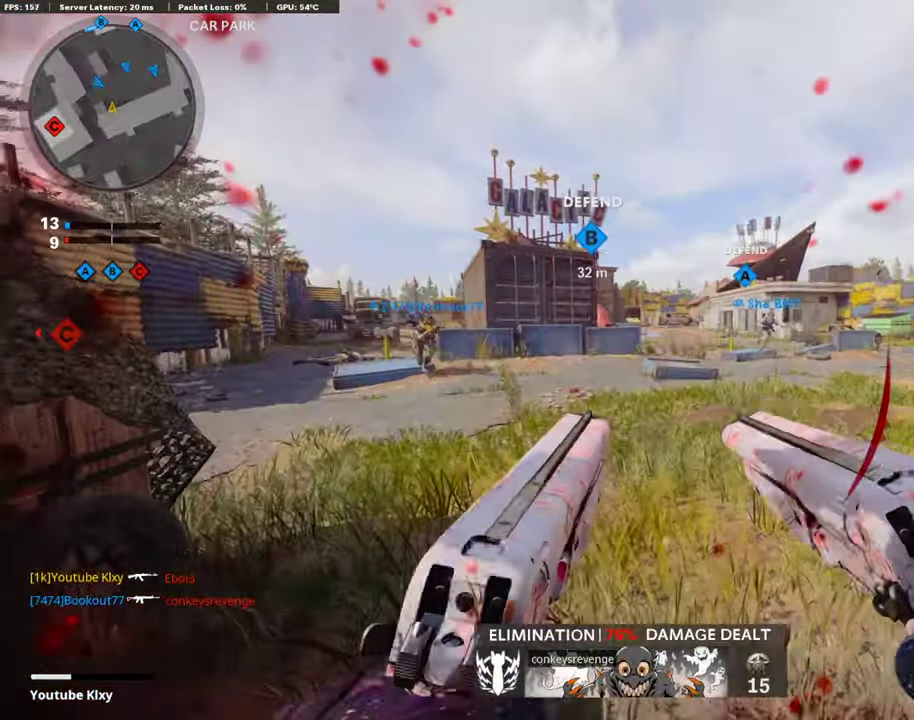
{"dt_ms": 303, "buttons": [], "left_stick": "center", "right_stick": "center", "events": [[34, "left_stick", "up-right"], [169, "left_stick", "down-left"], [287, "left_stick", "center"]]}
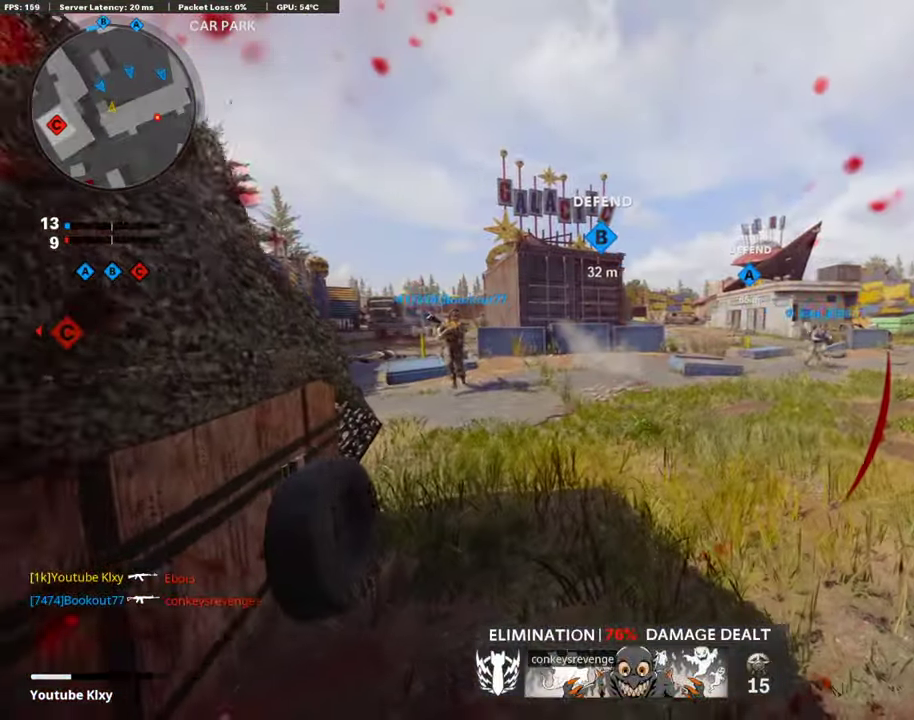
{"dt_ms": 505, "buttons": [], "left_stick": "down-right", "right_stick": "center", "events": [[118, "SQUARE", "down"], [135, "left_stick", "down-left"], [253, "SQUARE", "up"], [320, "SQUARE", "down"], [337, "left_stick", "down"], [421, "SQUARE", "up"], [438, "left_stick", "down-right"]]}
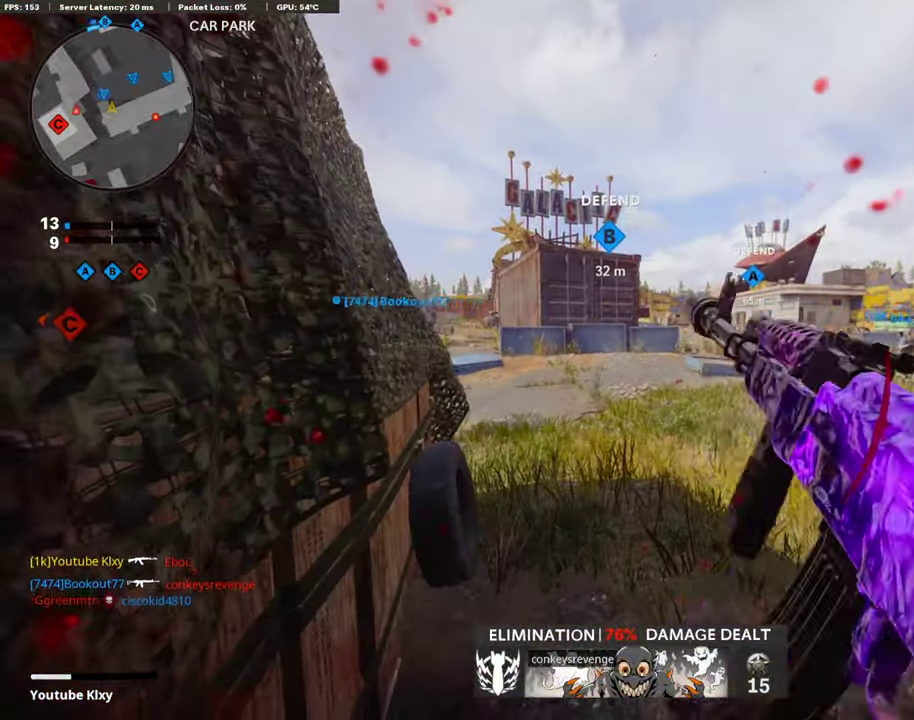
{"dt_ms": 489, "buttons": [], "left_stick": "center", "right_stick": "center", "events": [[51, "left_stick", "center"], [102, "right_stick", "right"], [287, "right_stick", "center"]]}
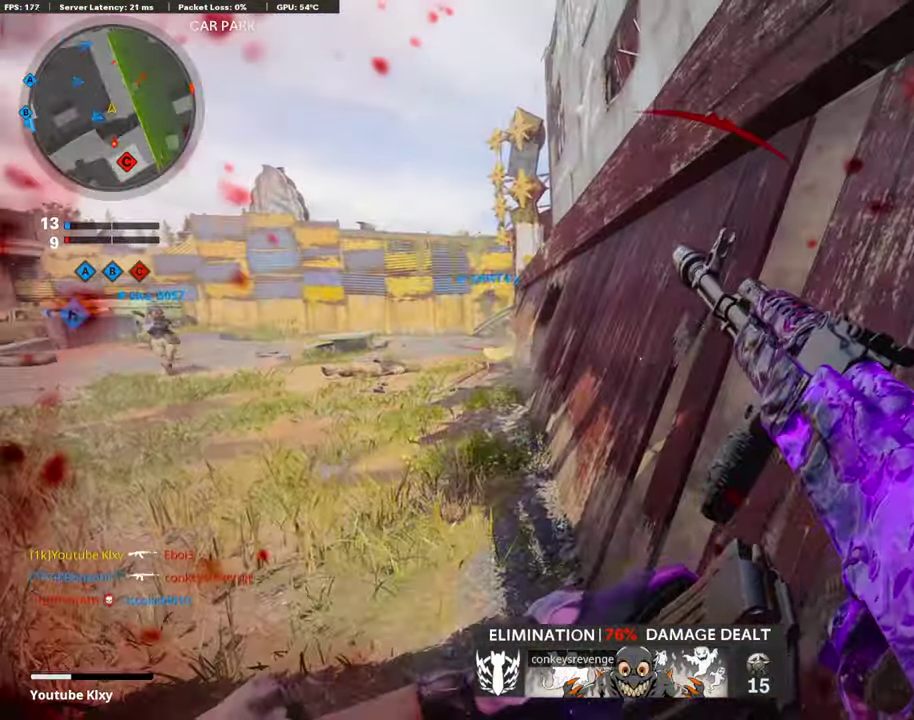
{"dt_ms": 404, "buttons": [], "left_stick": "center", "right_stick": "center", "events": []}
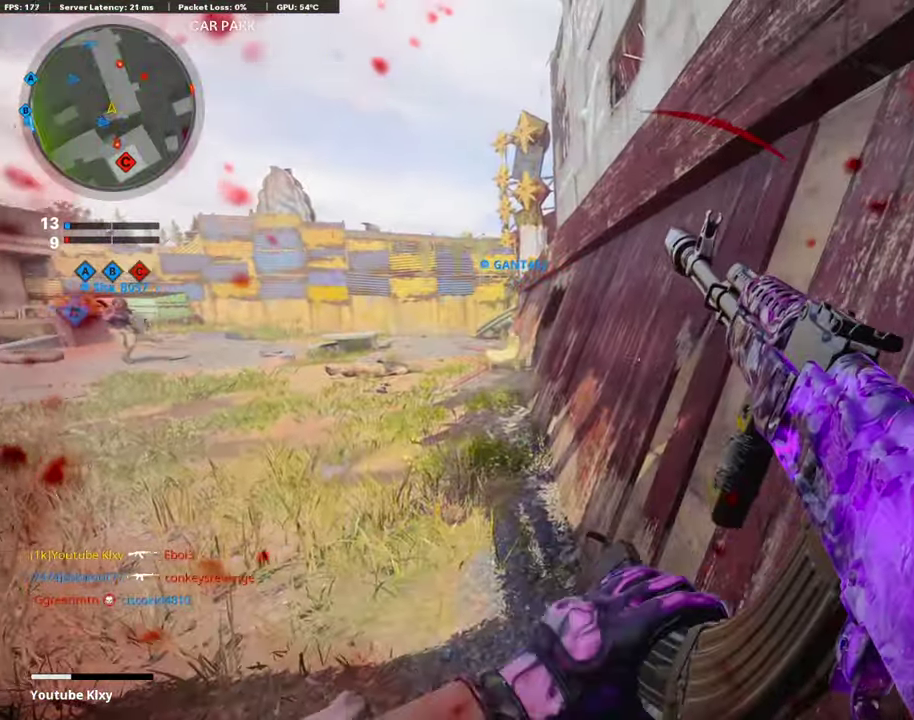
{"dt_ms": 809, "buttons": ["L1"], "left_stick": "down-left", "right_stick": "center", "events": [[657, "L1", "down"], [691, "left_stick", "down-left"]]}
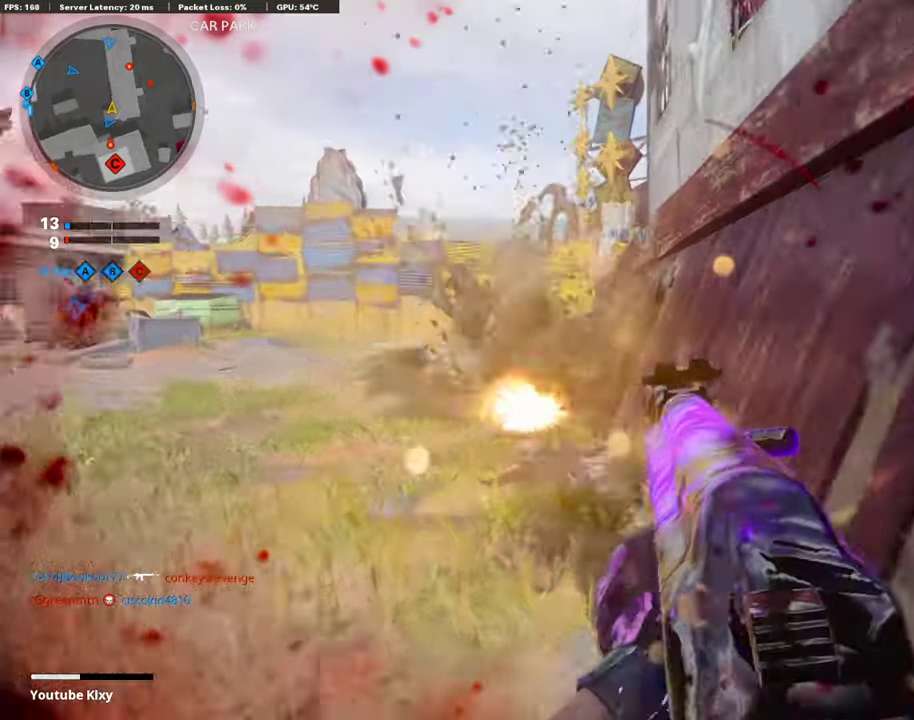
{"dt_ms": 303, "buttons": ["L1"], "left_stick": "left", "right_stick": "center", "events": [[235, "left_stick", "left"]]}
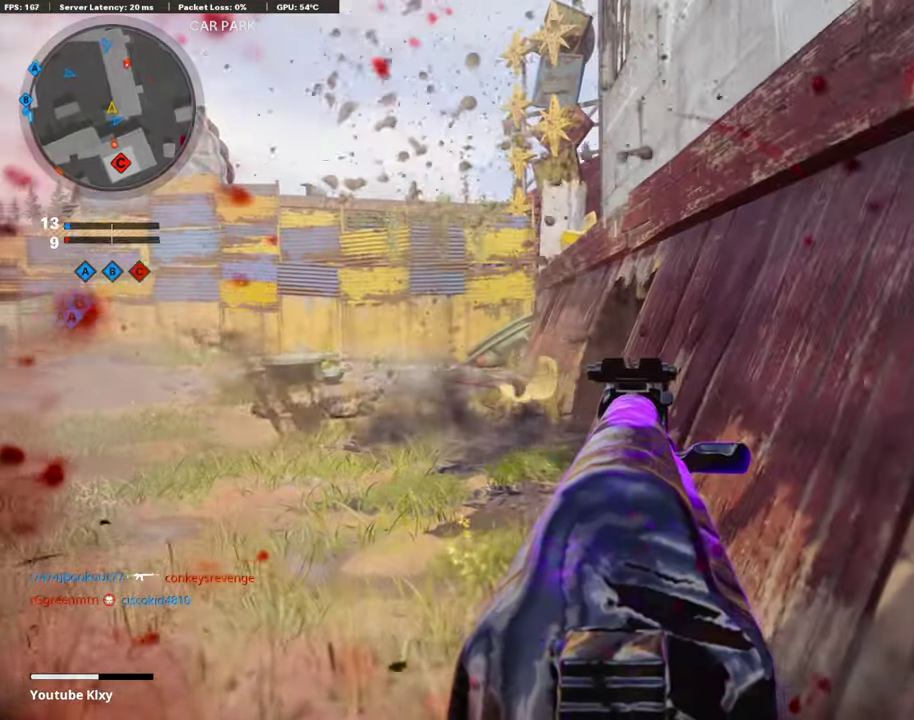
{"dt_ms": 589, "buttons": ["L1"], "left_stick": "left", "right_stick": "center", "events": []}
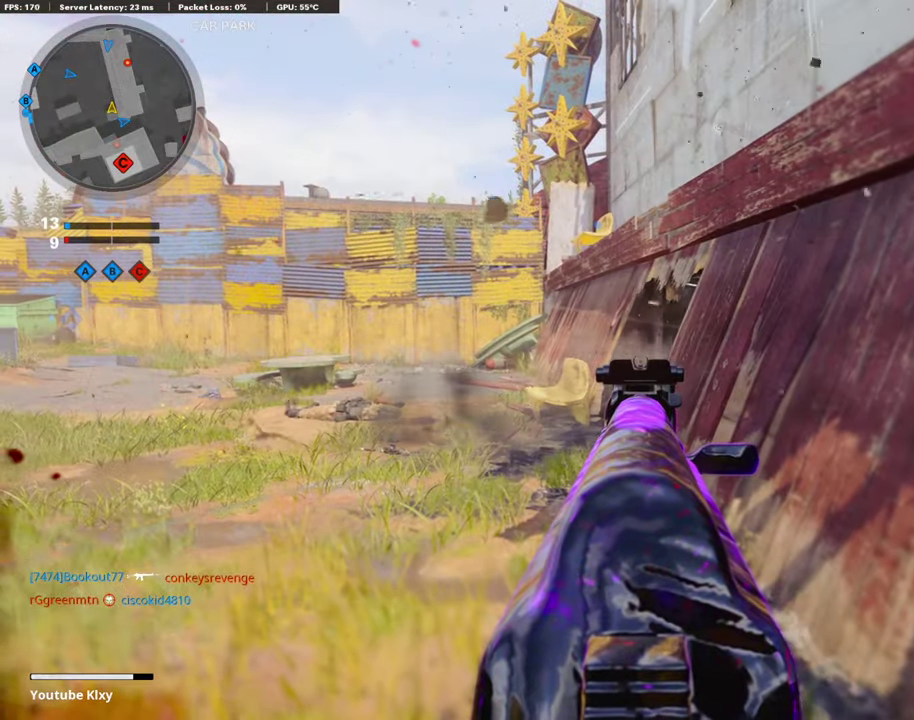
{"dt_ms": 404, "buttons": ["L1"], "left_stick": "right", "right_stick": "center", "events": [[101, "left_stick", "center"], [168, "left_stick", "left"], [269, "left_stick", "center"], [320, "left_stick", "right"]]}
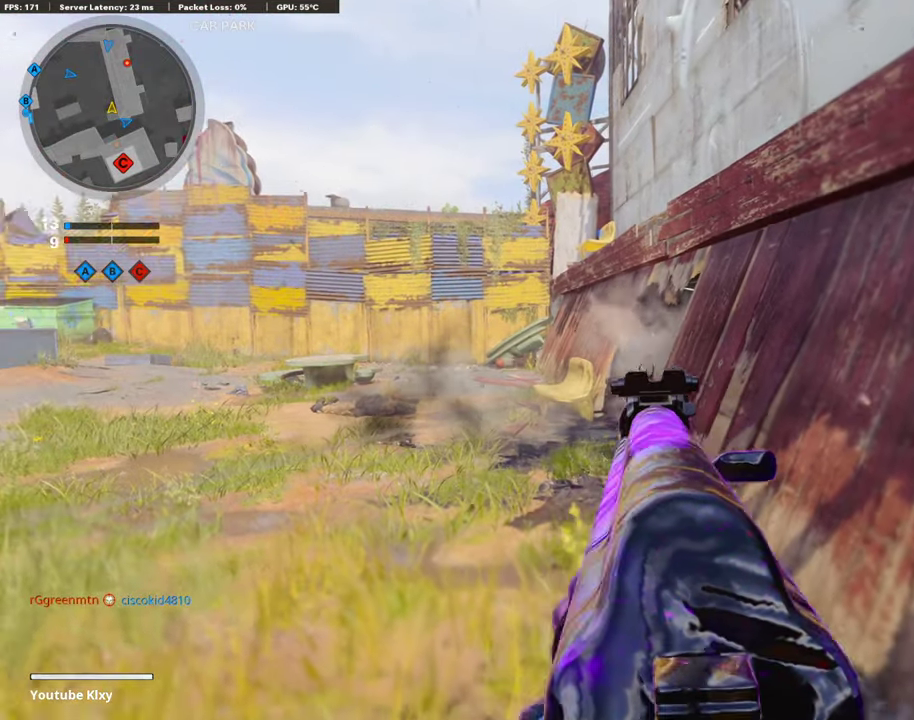
{"dt_ms": 404, "buttons": ["CROSS"], "left_stick": "up-right", "right_stick": "center", "events": [[17, "L1", "up"], [50, "right_stick", "right"], [118, "L3", "down"], [118, "left_stick", "up-right"], [152, "right_stick", "center"], [185, "CROSS", "down"], [269, "L3", "up"], [320, "CROSS", "up"], [370, "CROSS", "down"]]}
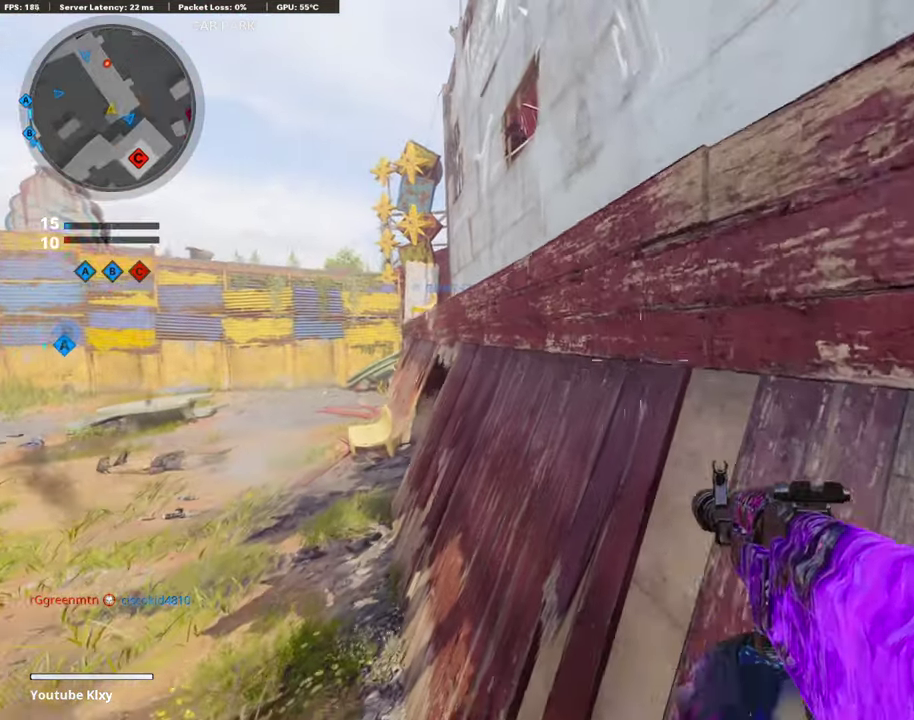
{"dt_ms": 589, "buttons": [], "left_stick": "down-left", "right_stick": "center", "events": [[34, "left_stick", "right"], [67, "CROSS", "up"], [67, "right_stick", "left"], [236, "left_stick", "down-right"], [236, "right_stick", "center"], [455, "left_stick", "center"], [589, "left_stick", "down-left"]]}
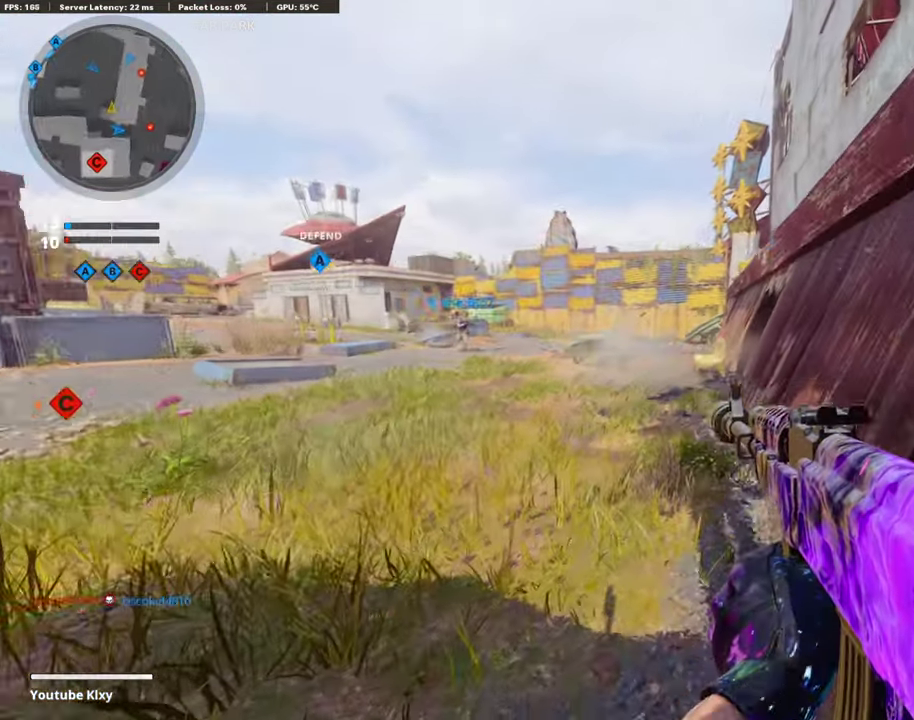
{"dt_ms": 303, "buttons": [], "left_stick": "down-right", "right_stick": "center", "events": [[68, "left_stick", "left"], [118, "left_stick", "down-left"], [169, "left_stick", "center"], [253, "left_stick", "down-right"]]}